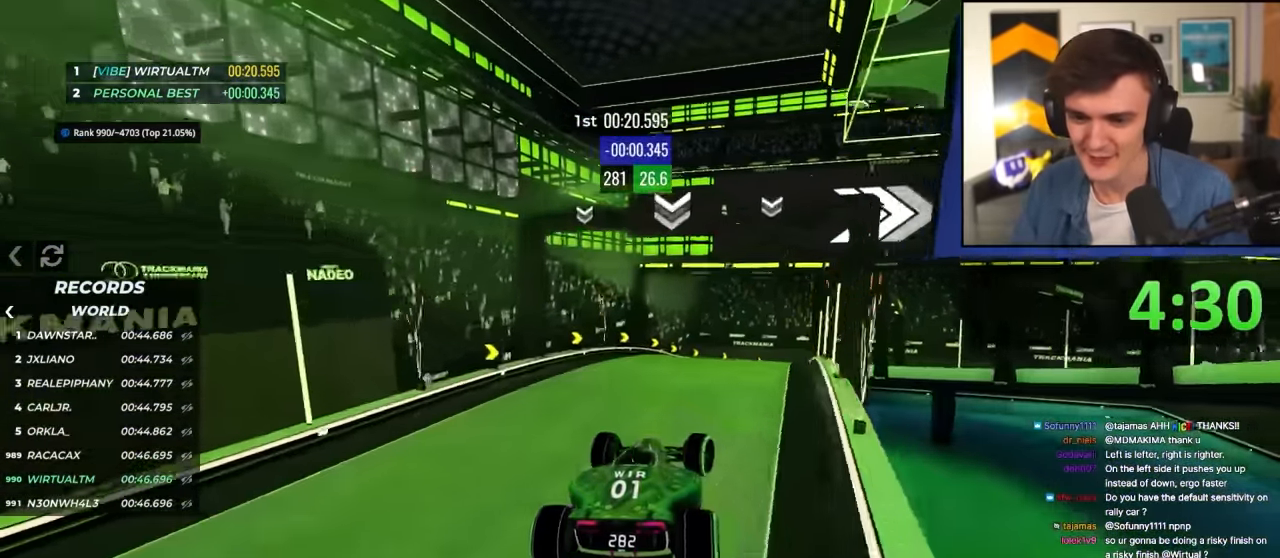
Gameplay with keyboard; each line is a JSON object with the keys held at the frame after it. "events" lists presses ("down") and releases ("up") of "brake", "down", "left", "right" and "up" between this image and that frame as [ms after this image, input, new state], when the widget could be followed in between. No other keys are recorded. Mouse input is not recorded. Key names are as the overlay labels them; some are game actions (e.g. jump) rather than physical keys.
{"keys": ["right"], "events": [[50, "brake", "down"], [83, "right", "down"], [133, "brake", "up"], [133, "left", "up"], [233, "up", "up"]]}
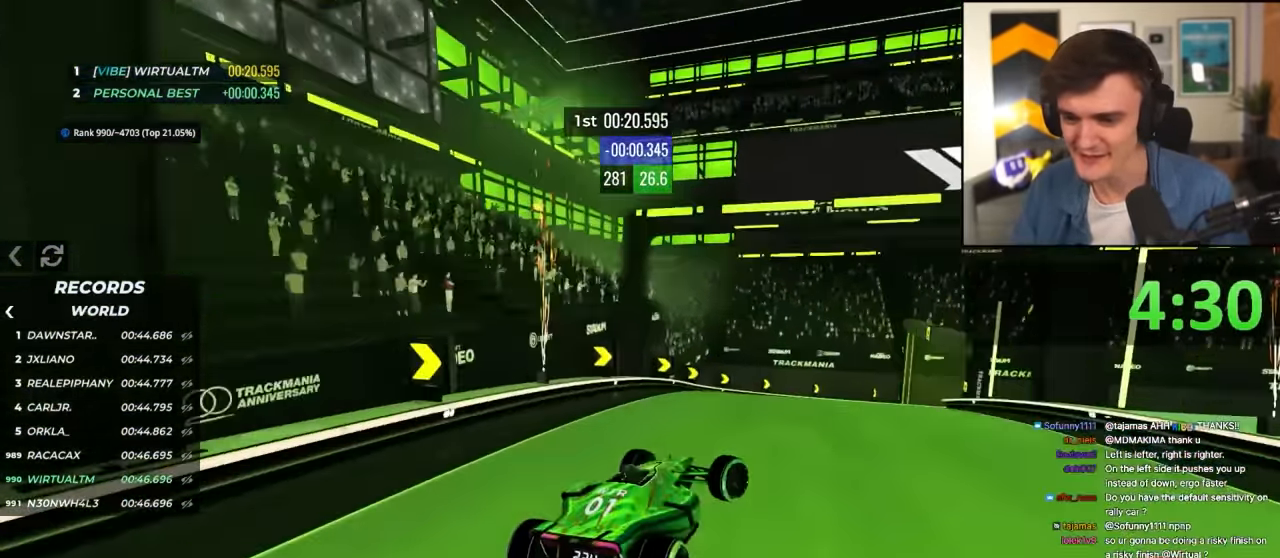
{"keys": ["right", "up"], "events": [[50, "up", "down"], [250, "up", "up"], [333, "up", "down"]]}
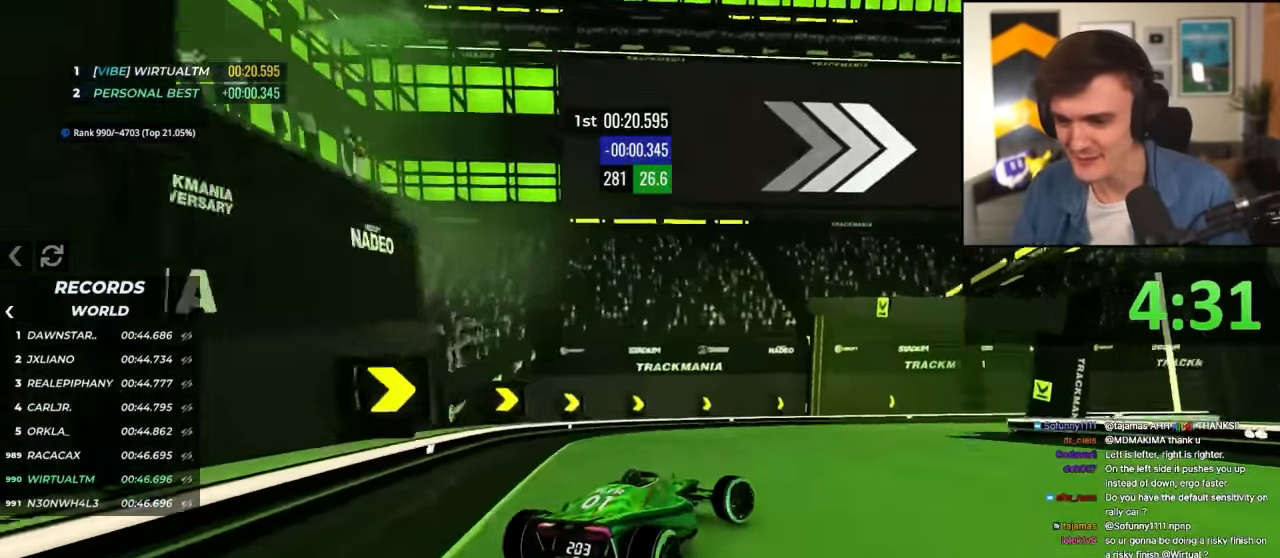
{"keys": ["right", "up"], "events": [[67, "brake", "down"], [117, "up", "up"], [167, "brake", "up"], [300, "up", "down"]]}
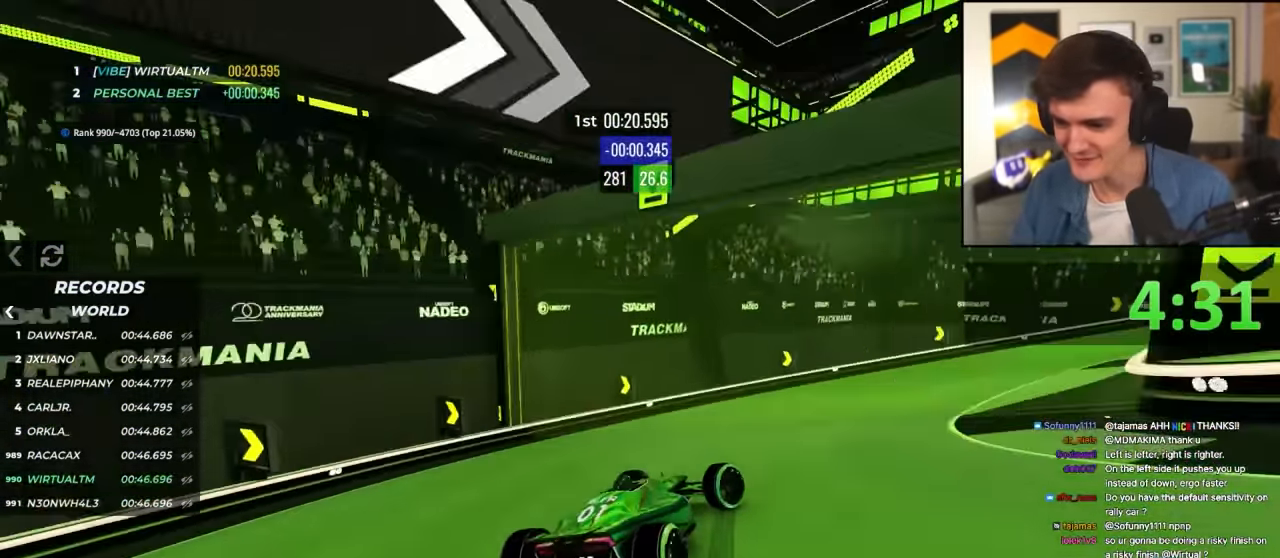
{"keys": ["right", "up"], "events": [[183, "up", "up"], [317, "up", "down"]]}
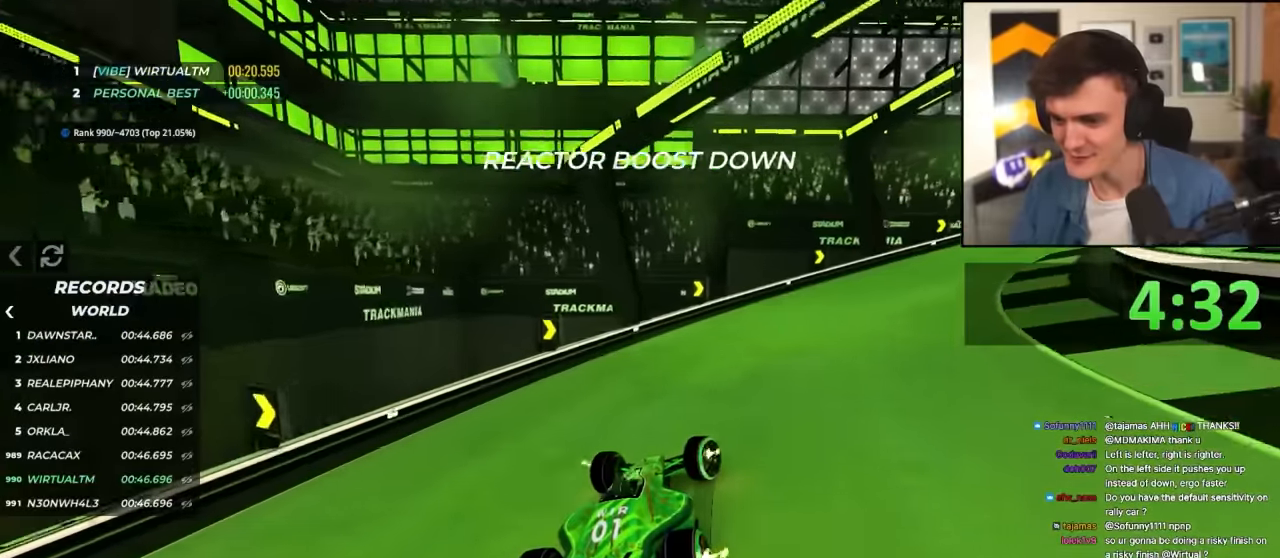
{"keys": ["right", "up"], "events": []}
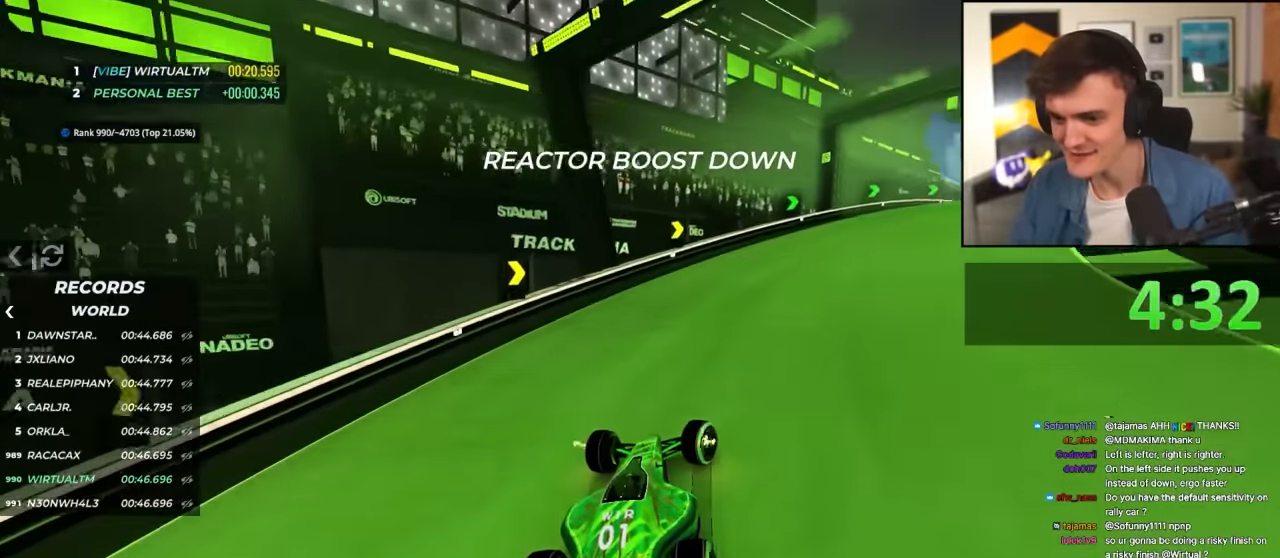
{"keys": ["up"], "events": [[350, "right", "up"]]}
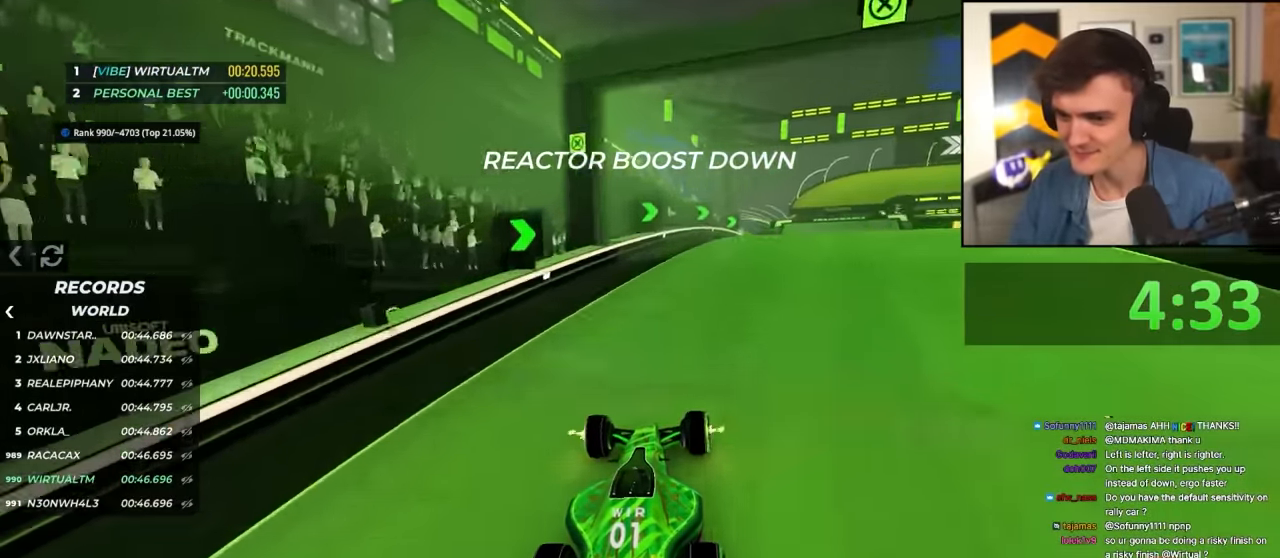
{"keys": ["up"], "events": [[50, "right", "down"], [234, "right", "up"], [334, "right", "down"], [467, "right", "up"]]}
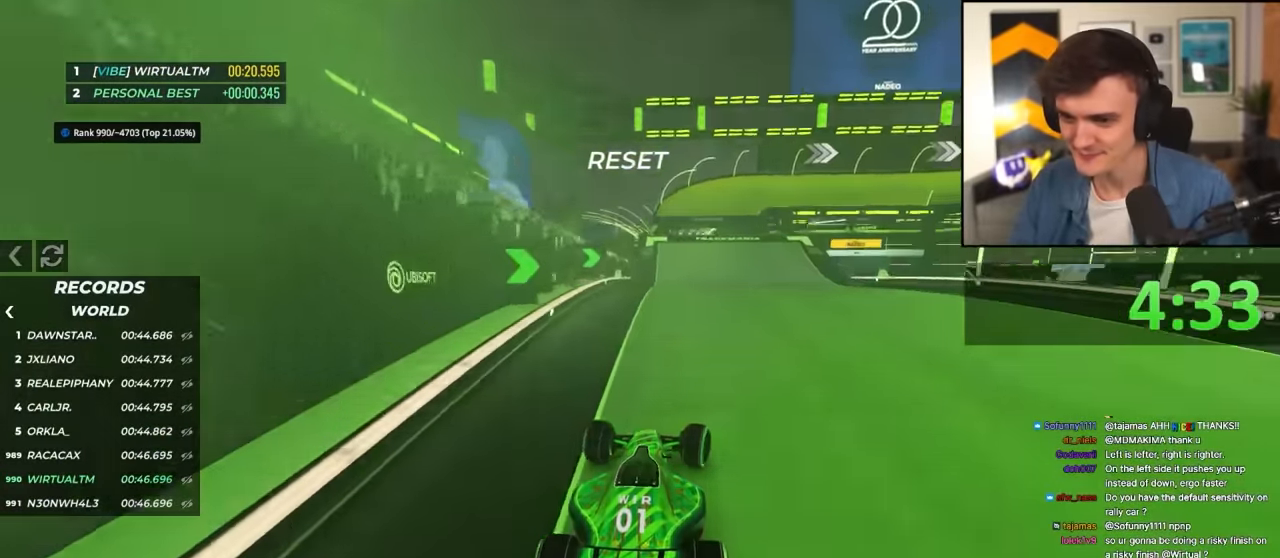
{"keys": ["up"], "events": [[100, "right", "down"], [250, "right", "up"], [384, "right", "down"], [484, "right", "up"]]}
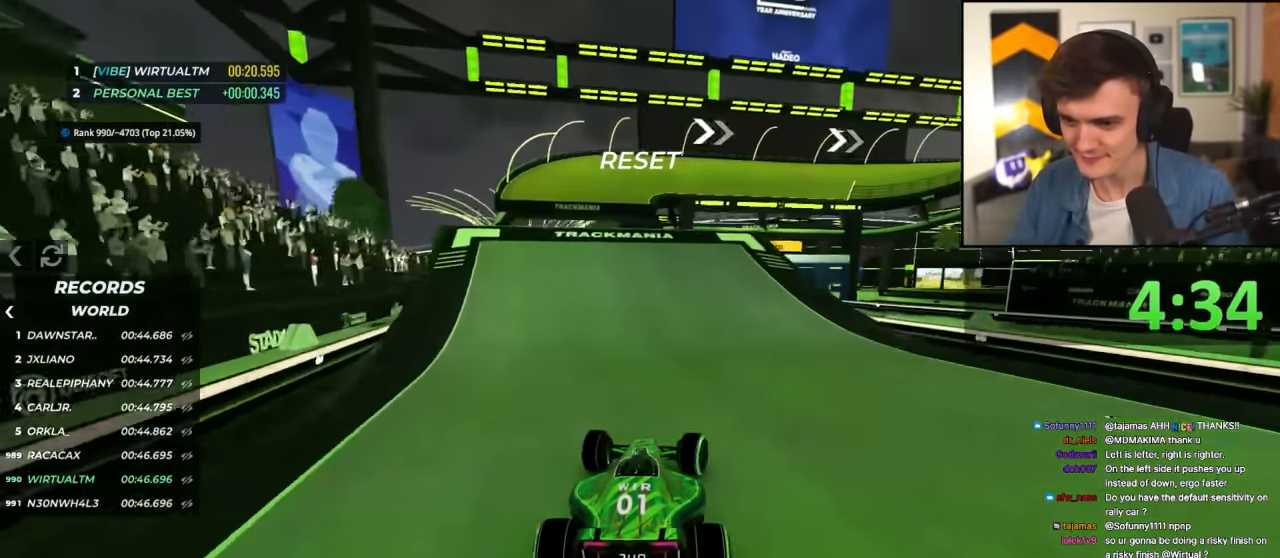
{"keys": ["up"], "events": [[117, "right", "down"], [400, "right", "up"]]}
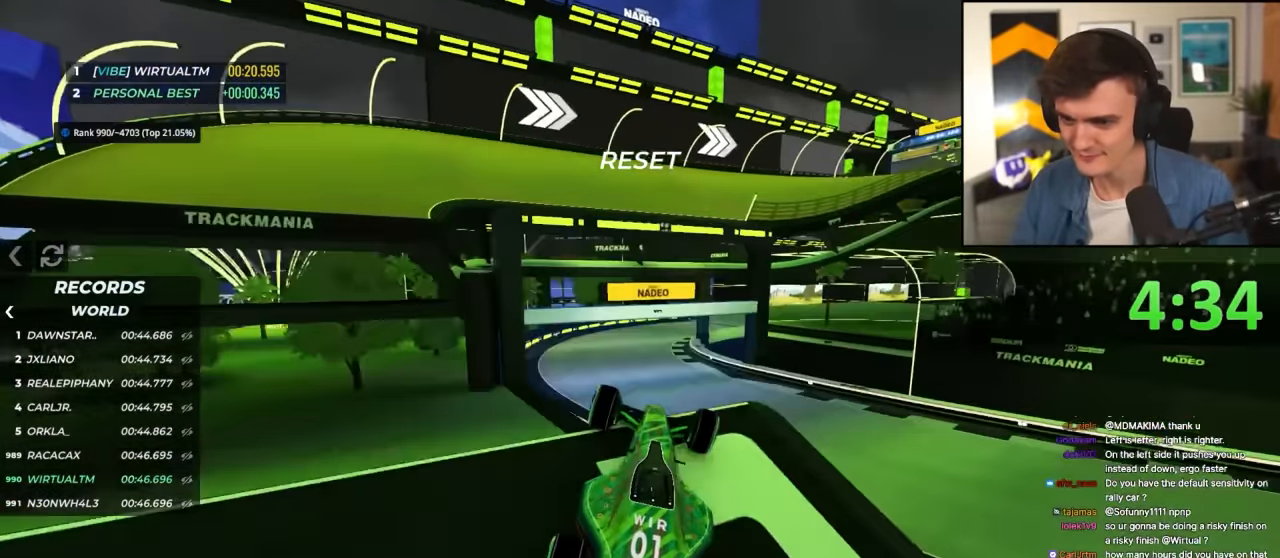
{"keys": ["left", "up"], "events": [[134, "brake", "down"], [184, "left", "down"], [234, "brake", "up"]]}
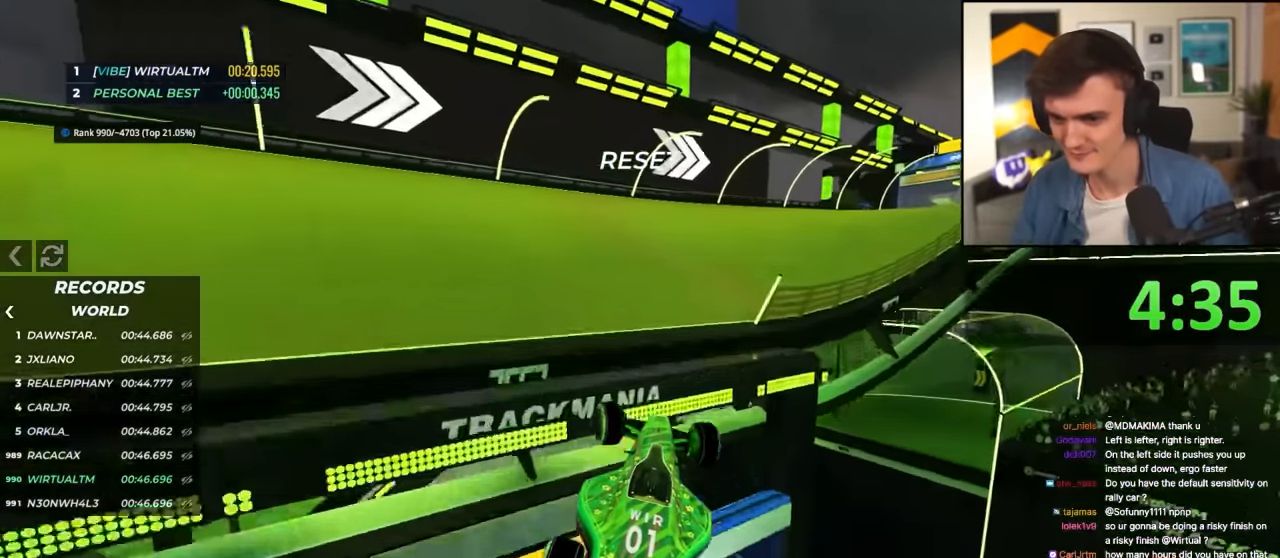
{"keys": ["right", "up"], "events": [[17, "left", "up"], [150, "right", "down"], [300, "right", "up"], [384, "right", "down"]]}
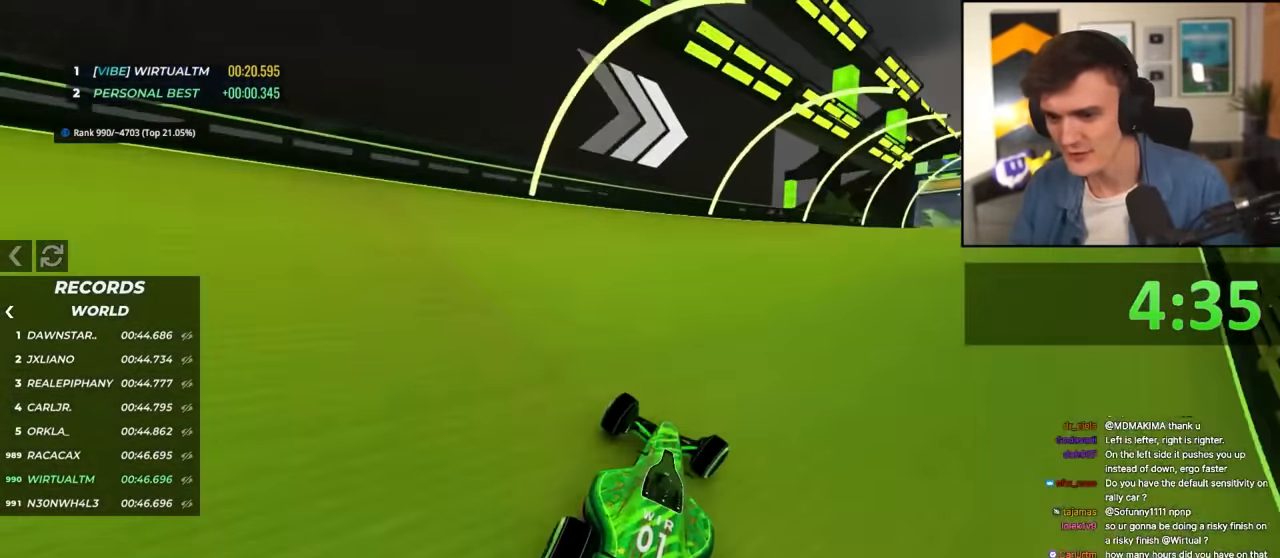
{"keys": ["up"], "events": [[167, "right", "up"], [267, "left", "down"], [350, "left", "up"]]}
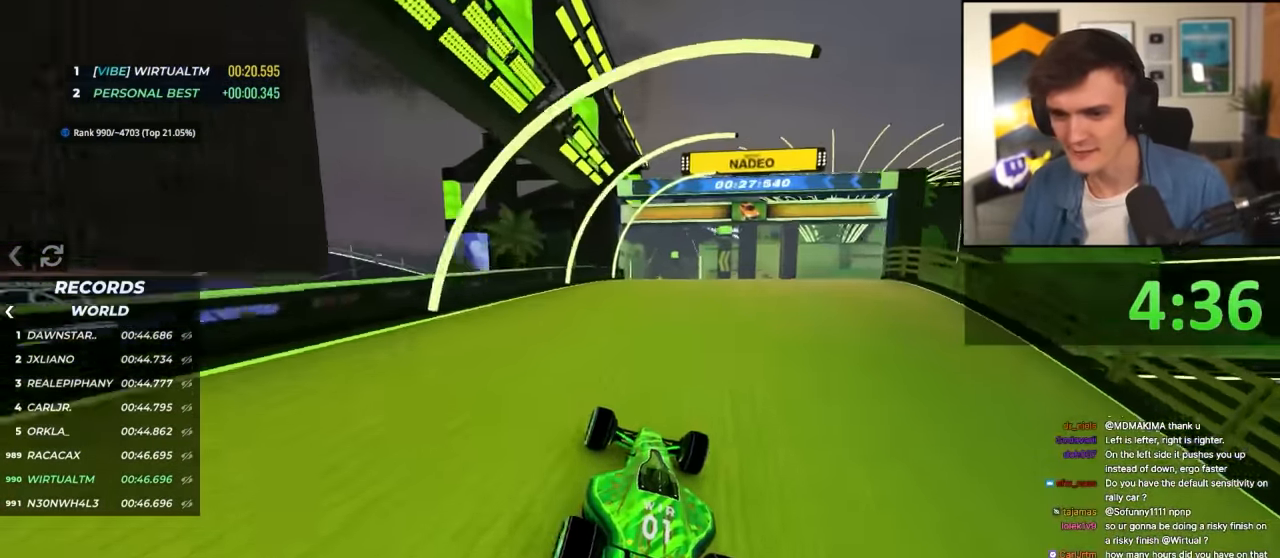
{"keys": ["up"], "events": [[50, "right", "down"], [100, "right", "up"], [284, "left", "down"], [317, "left", "up"]]}
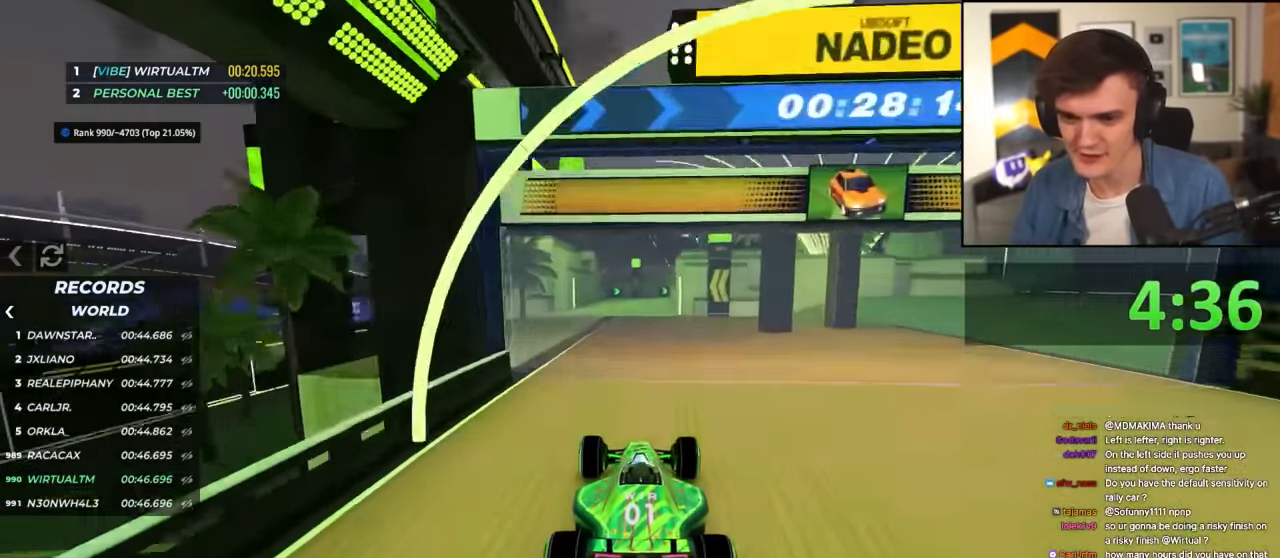
{"keys": ["up"], "events": []}
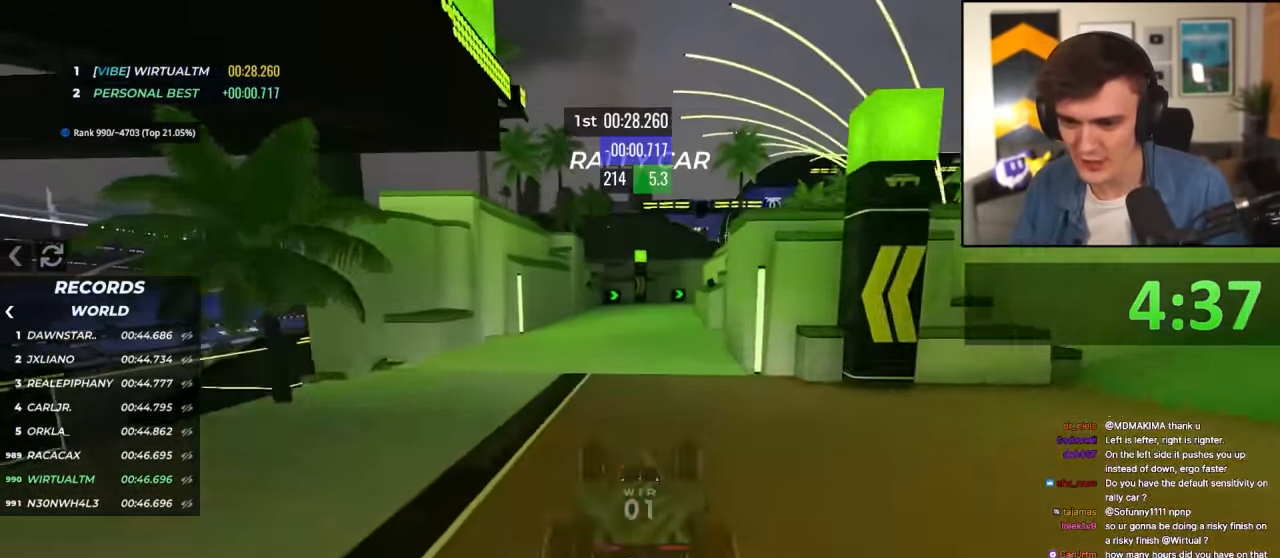
{"keys": ["up"], "events": [[400, "right", "down"], [500, "right", "up"]]}
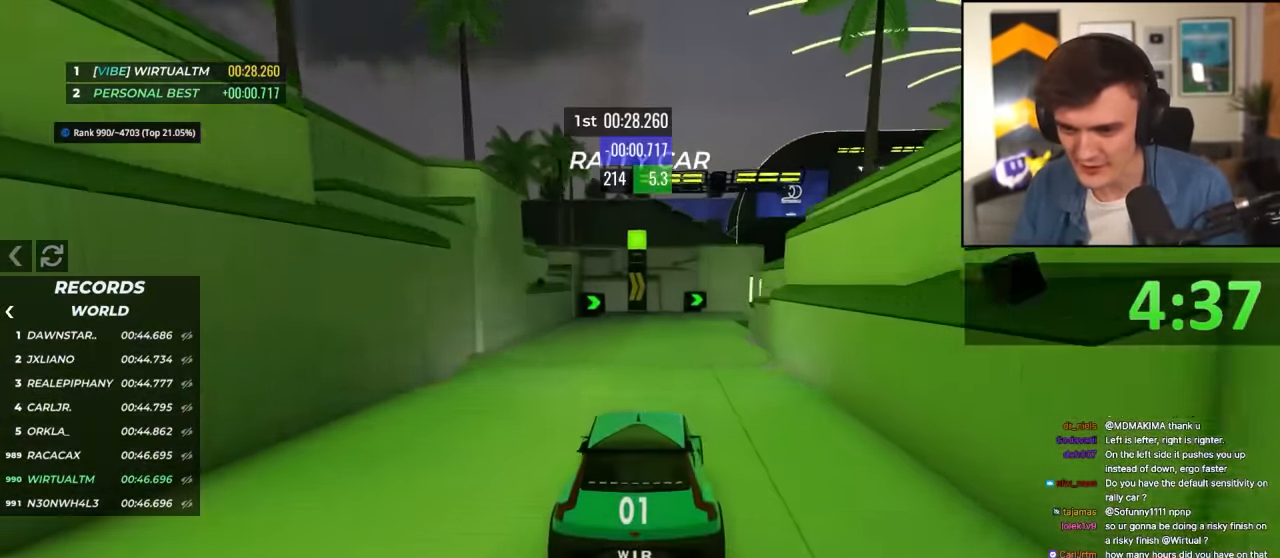
{"keys": ["right", "up"], "events": [[100, "right", "down"], [234, "right", "up"], [334, "right", "down"]]}
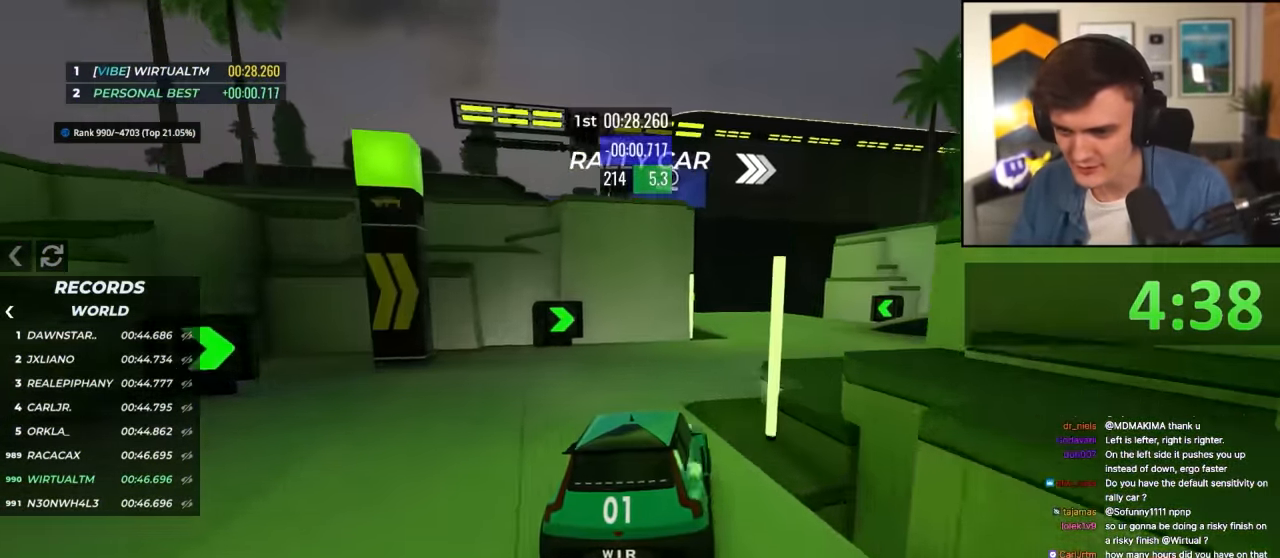
{"keys": ["up"], "events": [[17, "right", "up"], [100, "right", "down"], [200, "right", "up"], [250, "left", "down"], [384, "left", "up"]]}
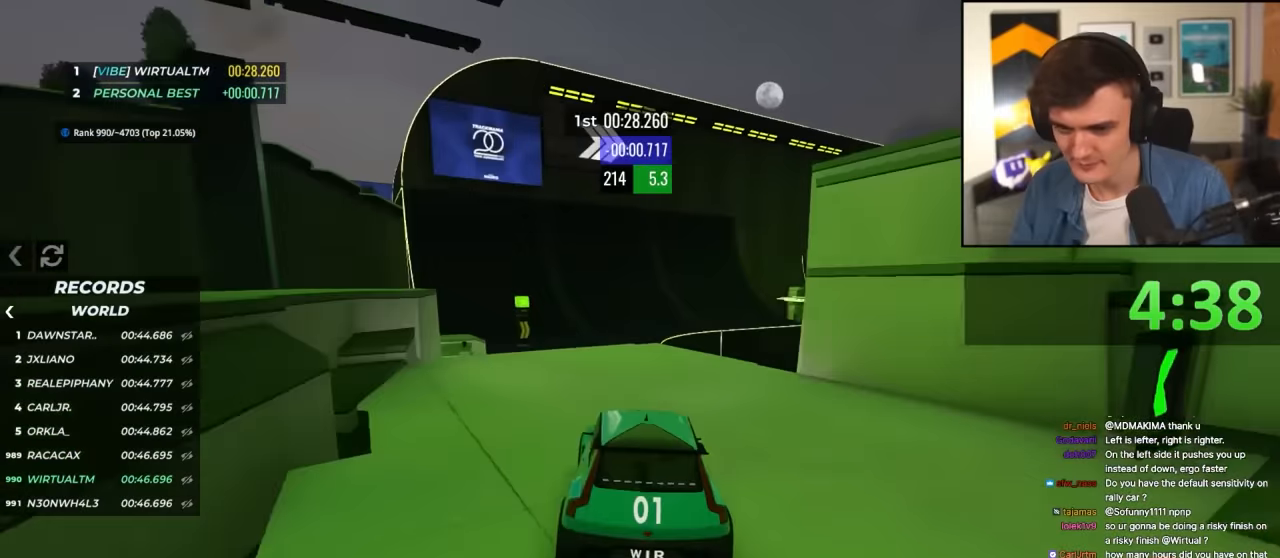
{"keys": ["left", "up"], "events": [[117, "right", "down"], [167, "right", "up"], [450, "left", "down"]]}
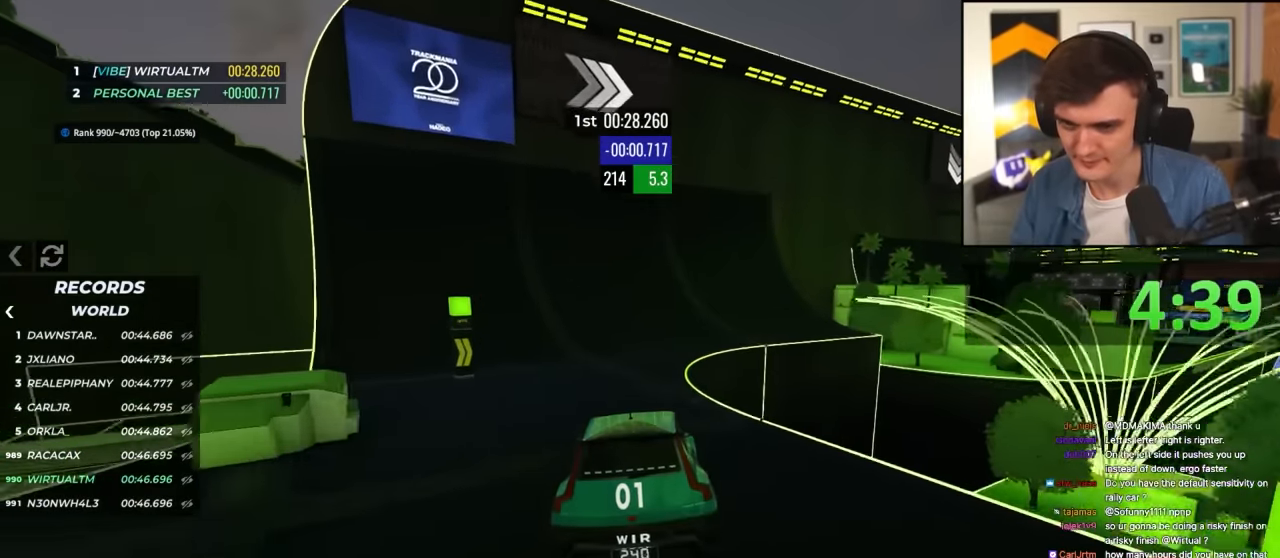
{"keys": ["up"], "events": [[234, "left", "up"]]}
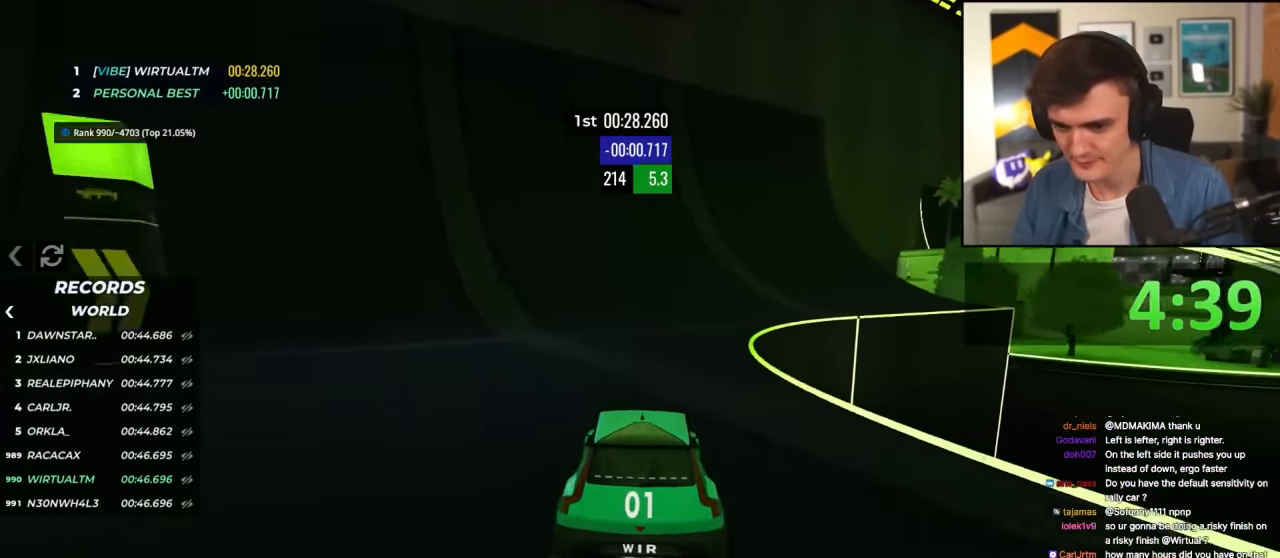
{"keys": ["right", "up"], "events": [[17, "right", "down"], [100, "right", "up"], [200, "right", "down"], [434, "right", "up"], [484, "right", "down"]]}
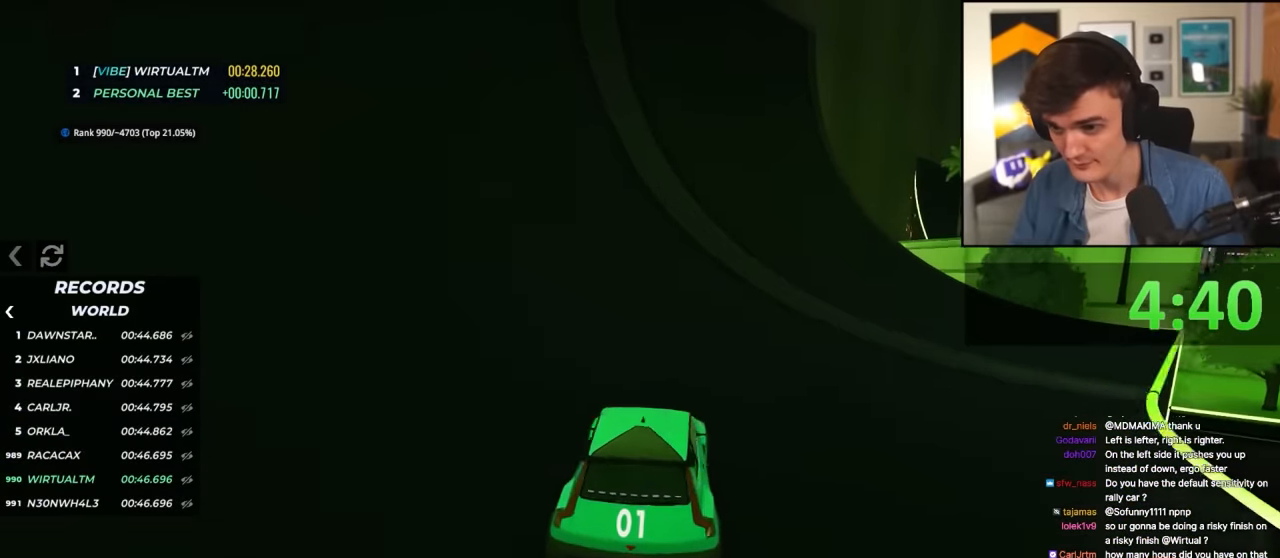
{"keys": ["right", "up"], "events": [[117, "right", "up"], [167, "right", "down"], [317, "right", "up"], [367, "right", "down"]]}
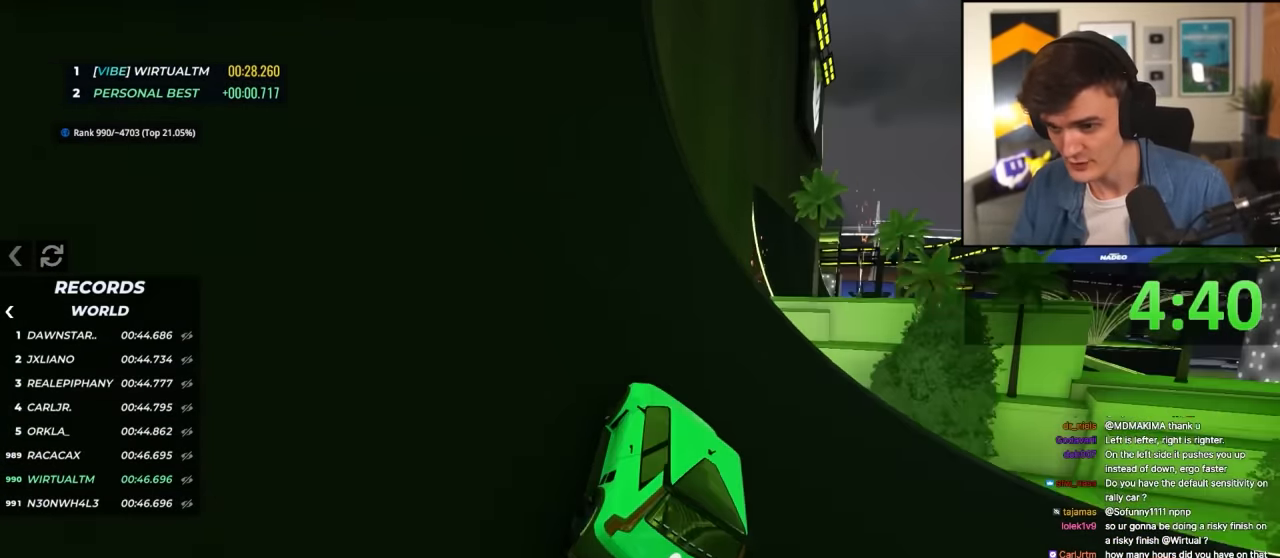
{"keys": ["right", "up"], "events": [[234, "right", "up"], [417, "right", "down"]]}
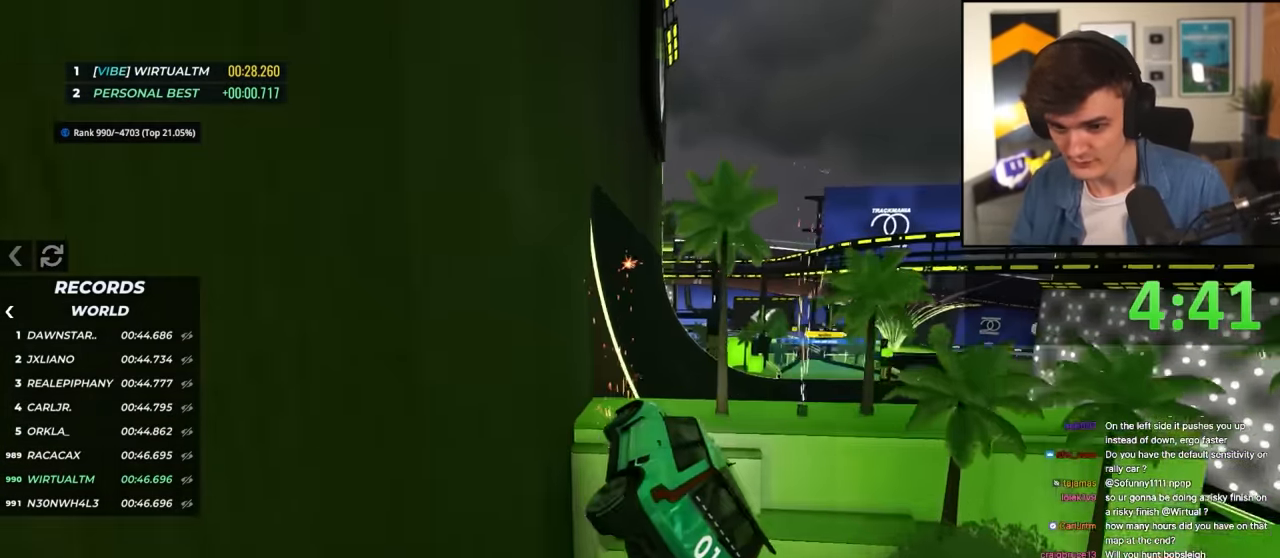
{"keys": ["right", "up"], "events": []}
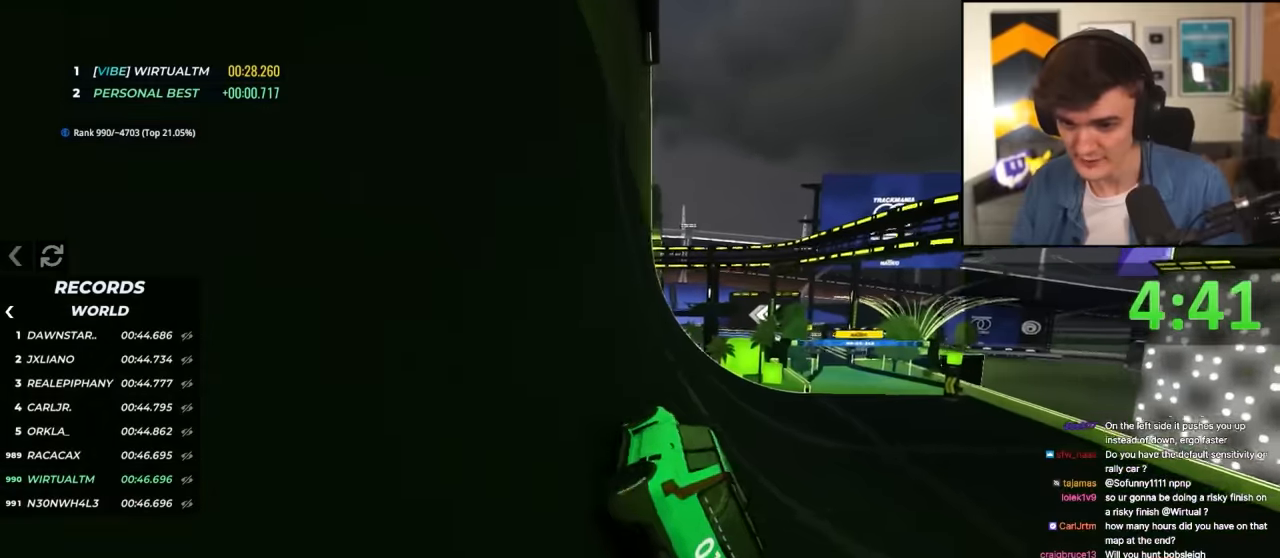
{"keys": ["right", "up"], "events": [[317, "right", "up"], [400, "right", "down"]]}
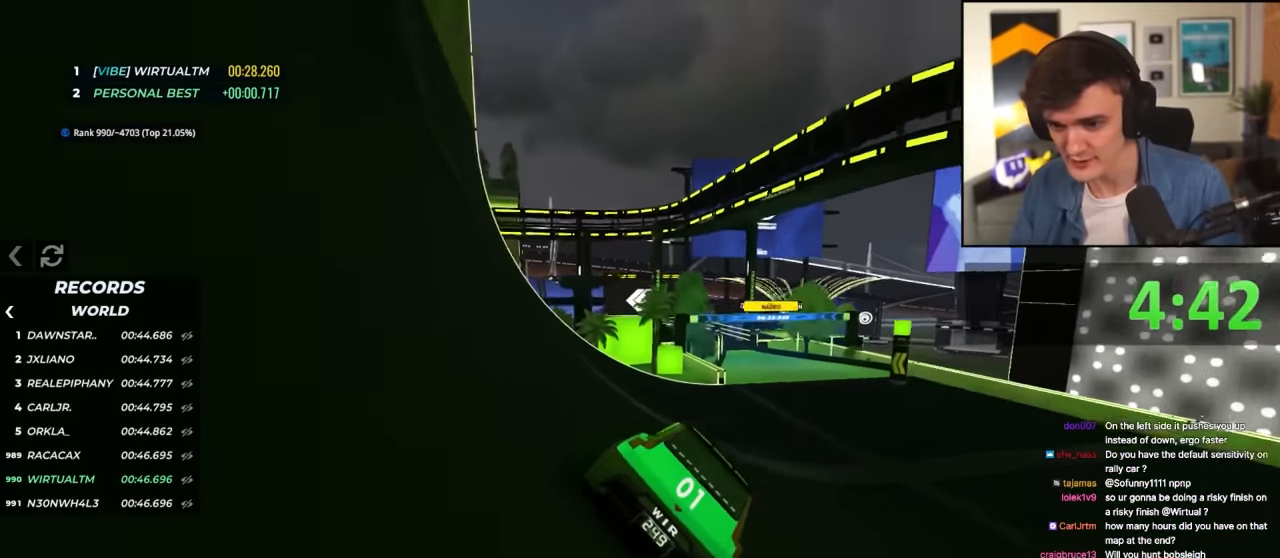
{"keys": ["up"], "events": [[133, "right", "up"], [333, "left", "down"], [417, "left", "up"]]}
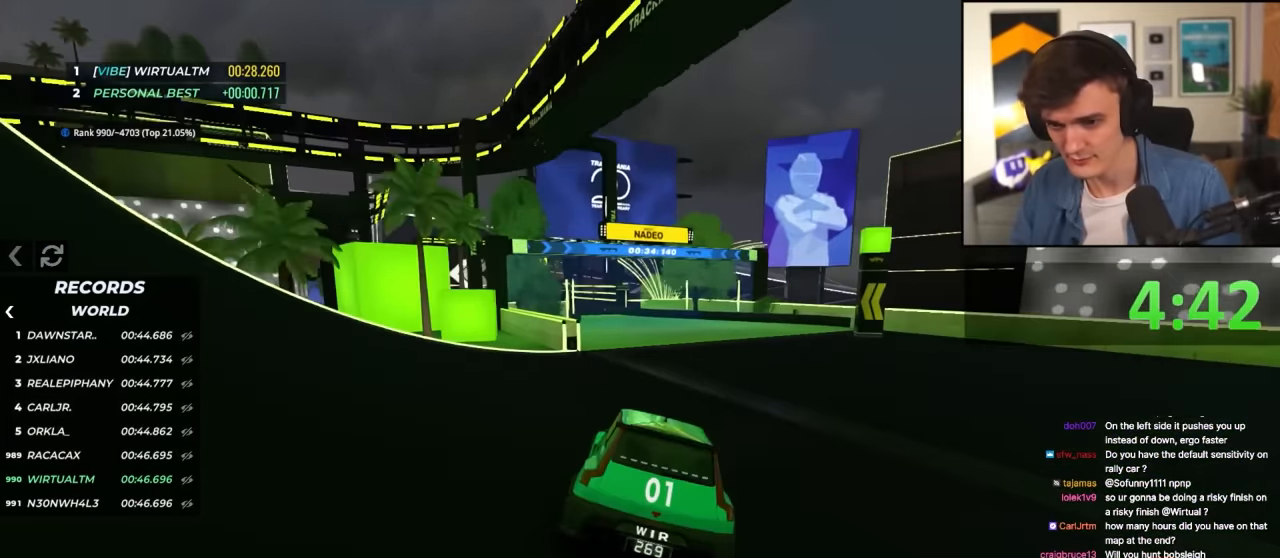
{"keys": ["up"], "events": [[150, "left", "down"], [250, "left", "up"], [433, "left", "down"], [483, "left", "up"]]}
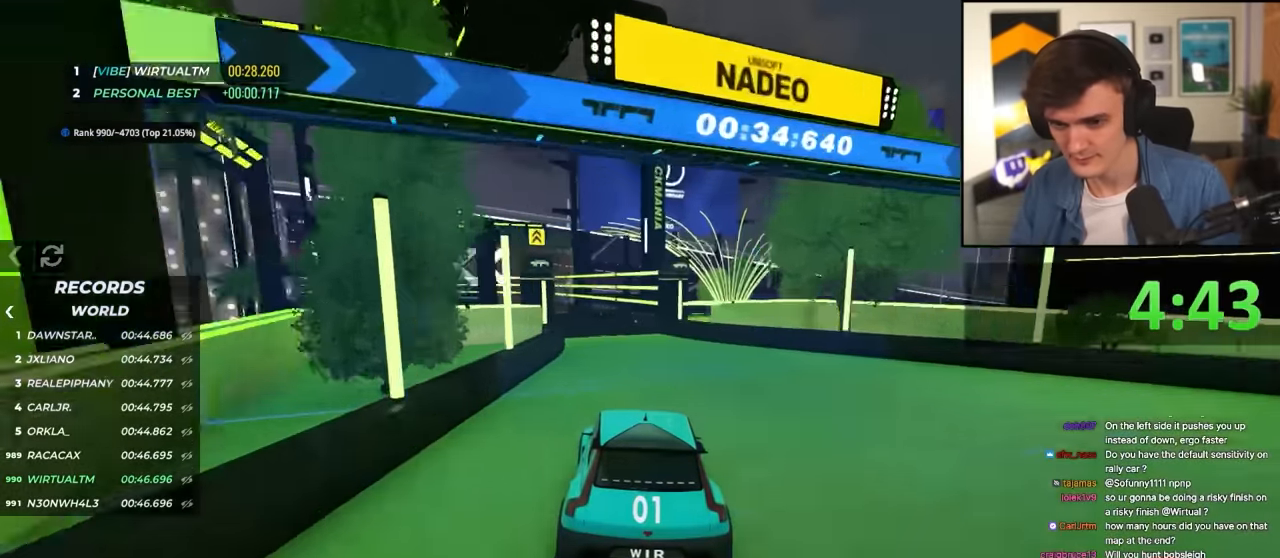
{"keys": ["left", "up"], "events": [[83, "left", "down"], [217, "left", "up"], [350, "left", "down"], [400, "left", "up"], [500, "left", "down"]]}
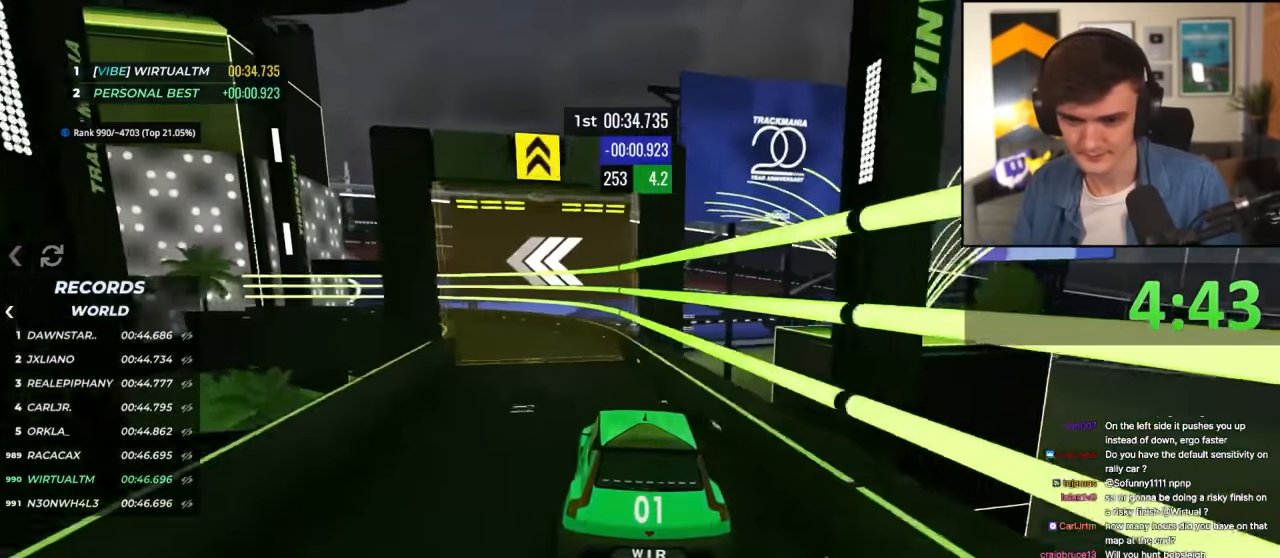
{"keys": ["left", "up"], "events": []}
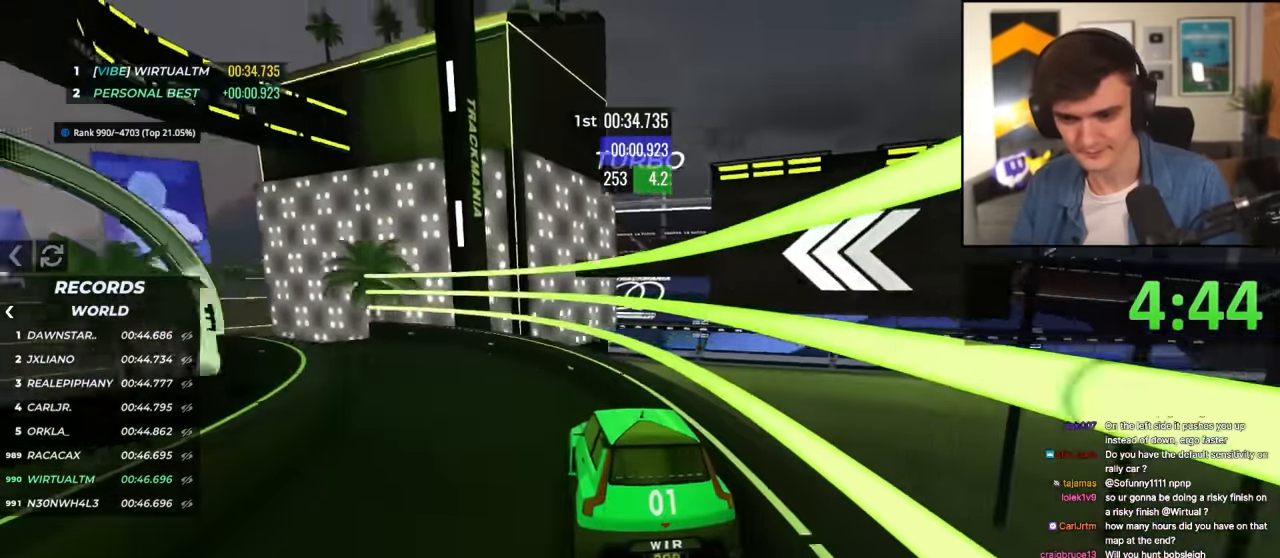
{"keys": ["right", "up"], "events": [[200, "left", "up"], [433, "right", "down"]]}